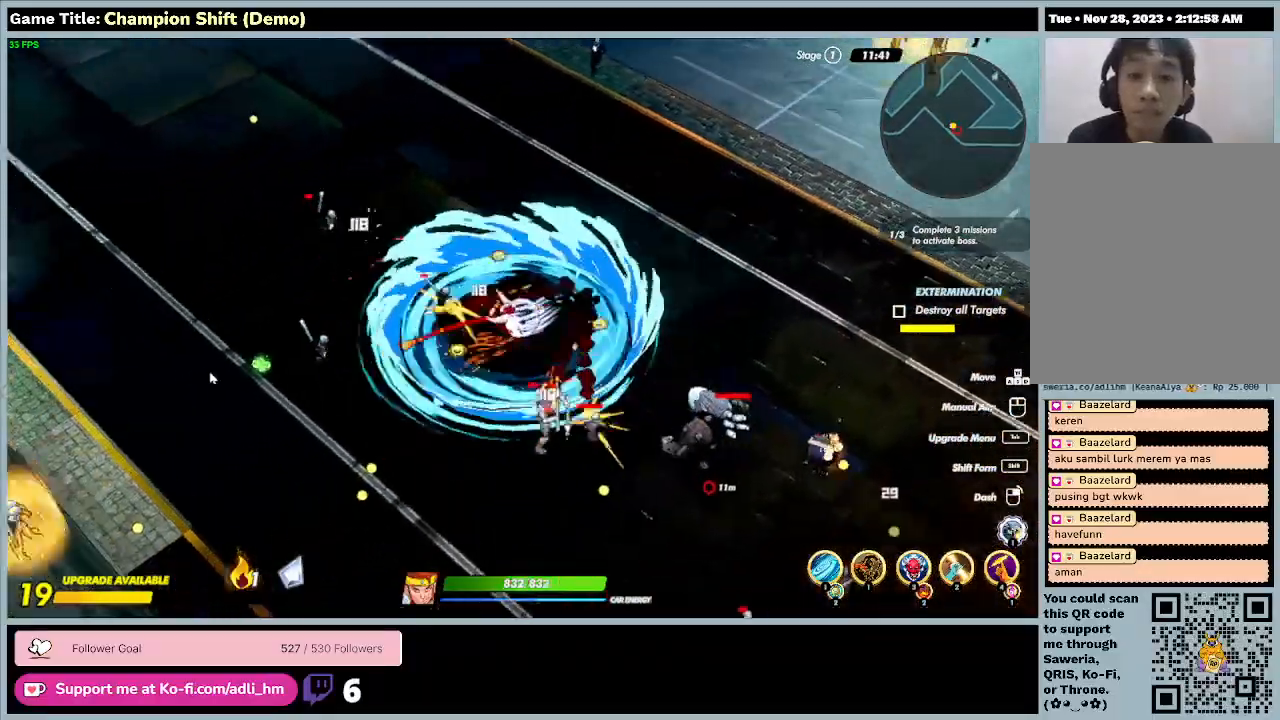
Gameplay with keyboard; each line is a JSON object with the keys held at the frame after it. "events" lists presses ("down") and releases ("up") of "0", "1", "2", "3", "4", "5", "6", "7", "8", "9", "a", "alt", "b", "c", "caps_lock", "ctrl", "d", "down", "e", "escape", "f", "f1", "f2", "f3", "f4", "f5", "f6", "f7", "f8", "g", "h", "i", "j", "k", "l", "left", "m", "minus", "n", "o", "p", "q", "r", "return", "right", "s", "shift", "space", "t", "tab", "u", "up", "v", "w", "x", "y" and "z" between this image and that frame as [ms after this image, input, new state], when the widget could be followed in between. No other keys are recorded. Mouse input is not recorded.
{"keys": ["a", "s"], "events": []}
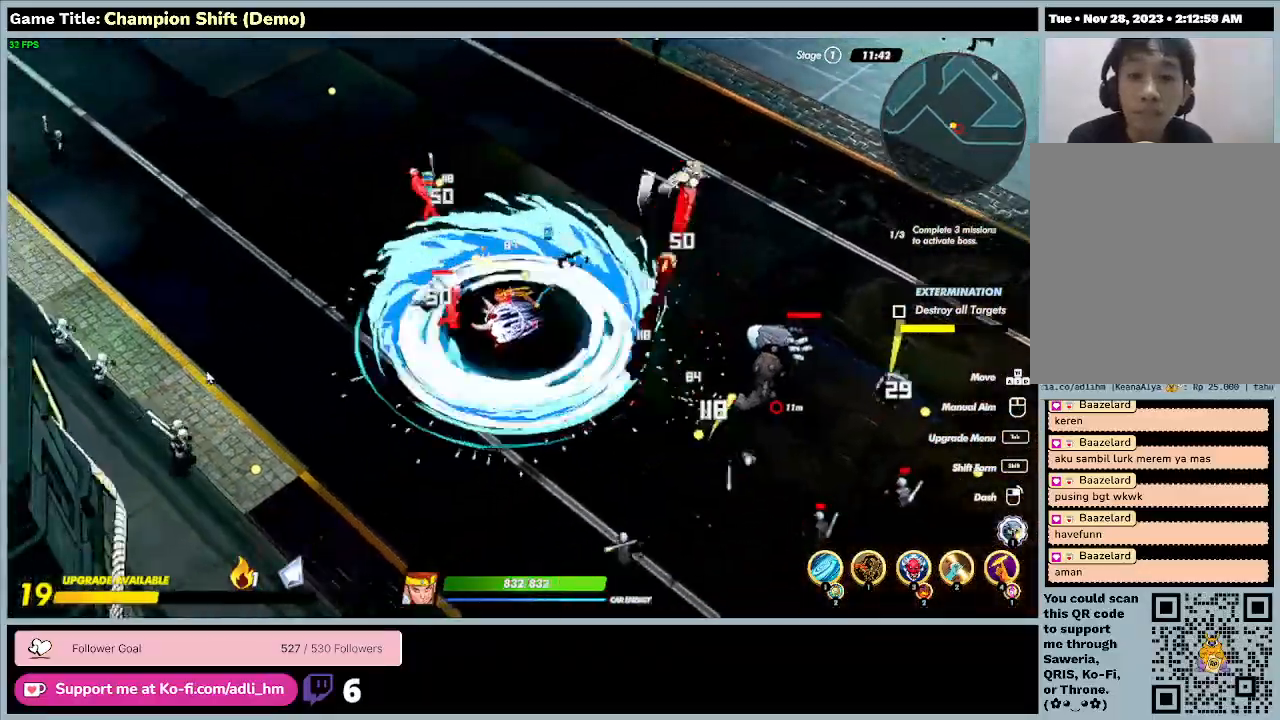
{"keys": ["a", "s"], "events": []}
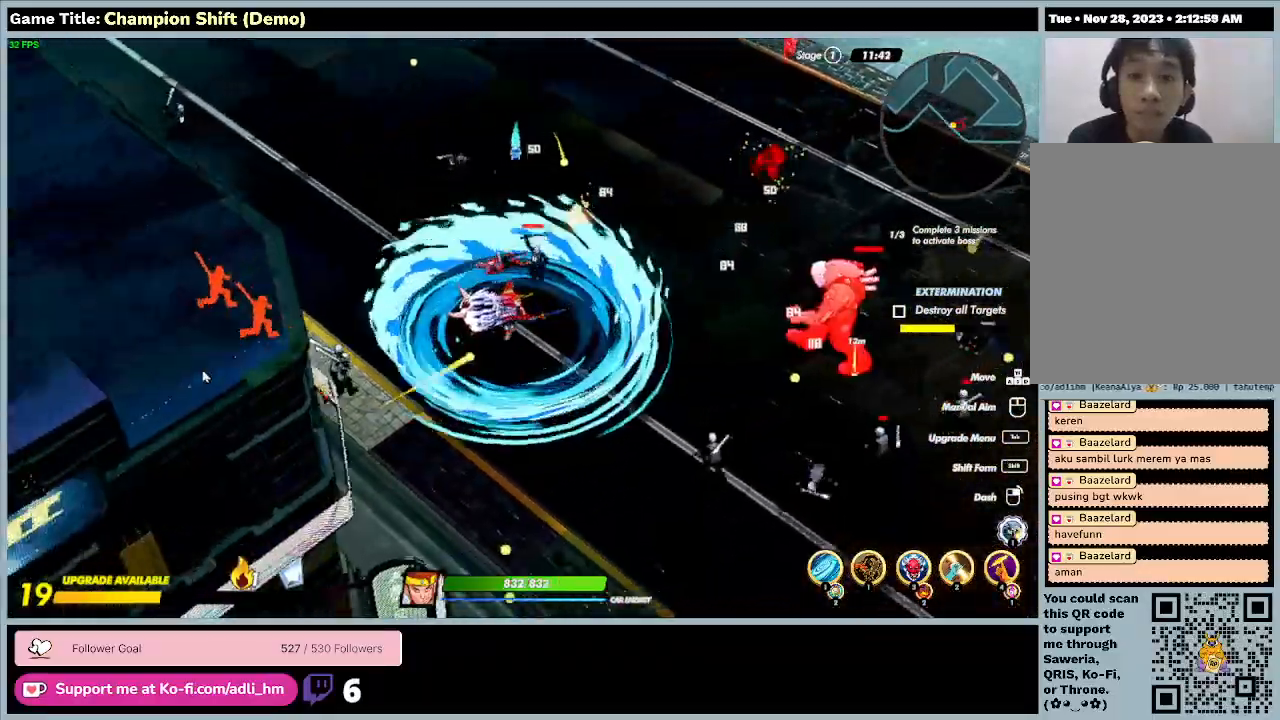
{"keys": ["a", "s"], "events": []}
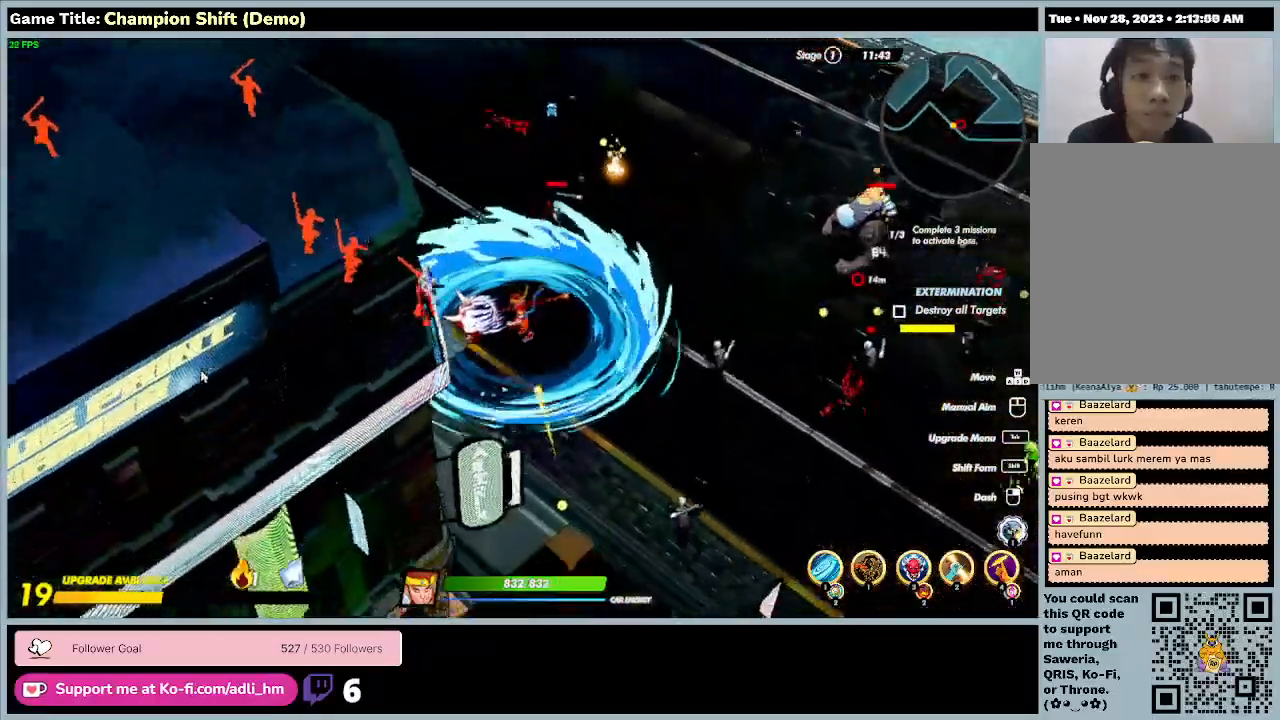
{"keys": ["d", "s"], "events": [[67, "a", "up"], [167, "d", "down"]]}
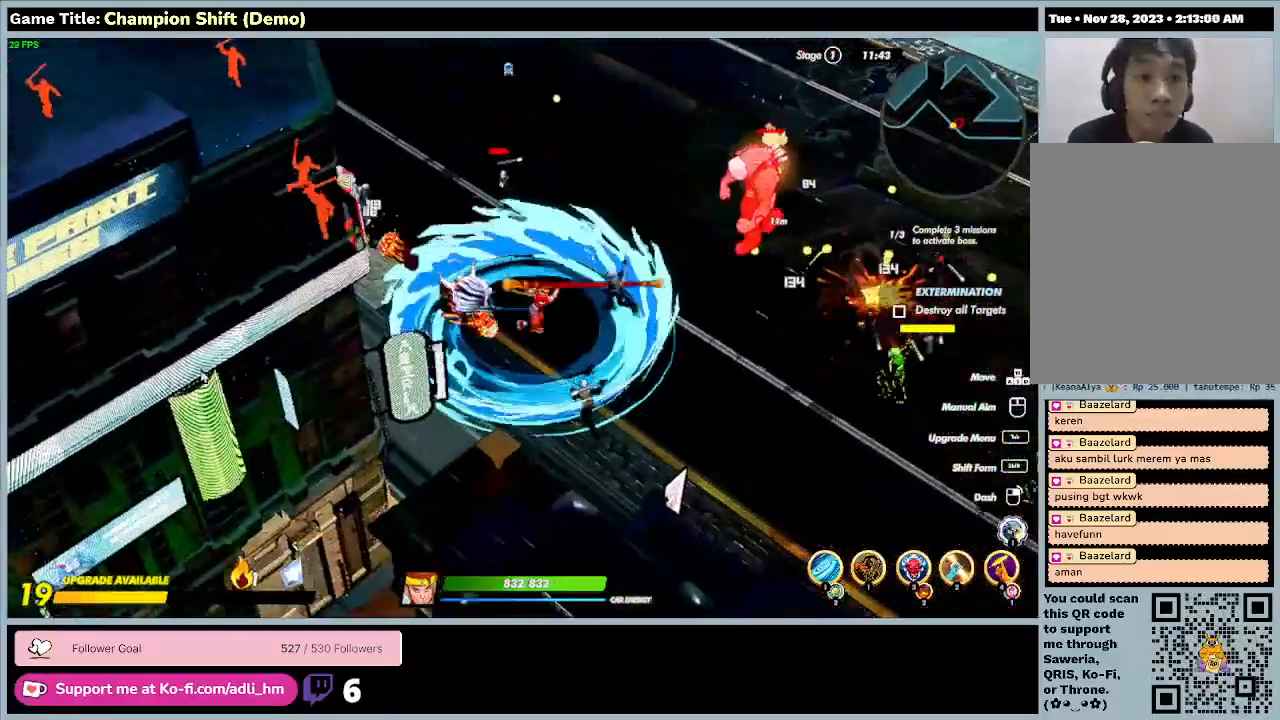
{"keys": ["d"], "events": [[400, "s", "up"]]}
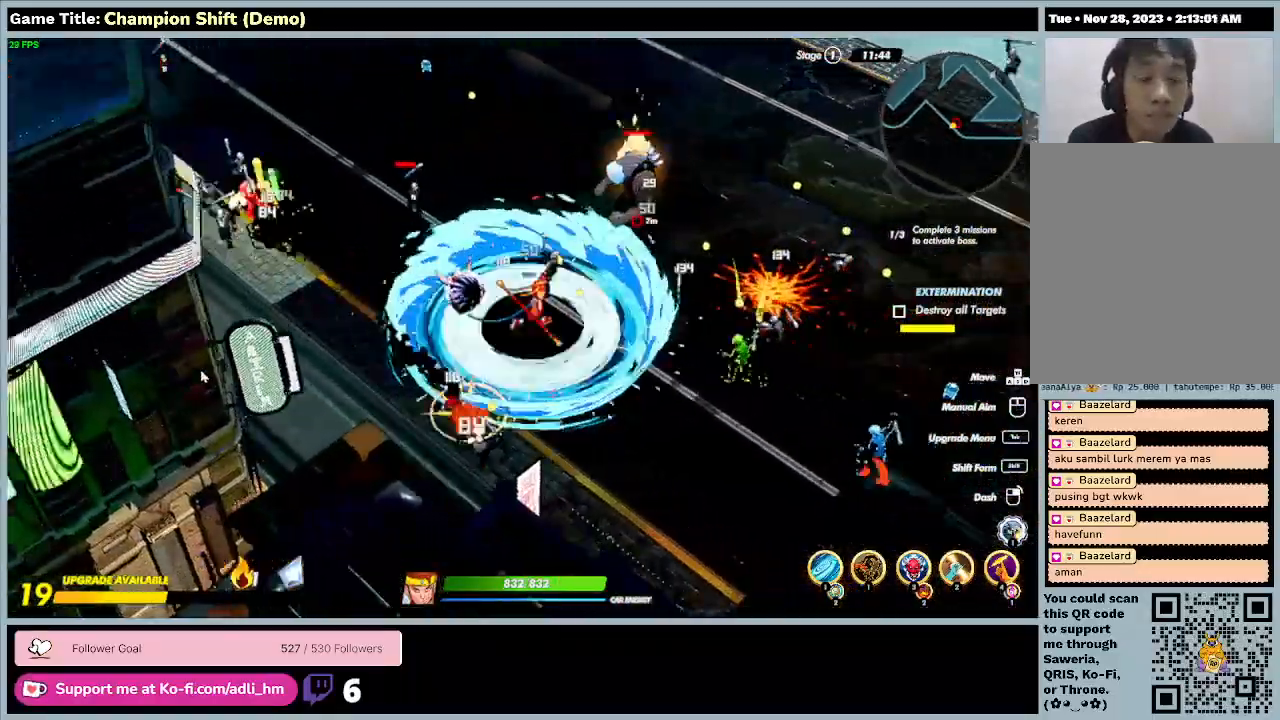
{"keys": ["d", "w"], "events": [[133, "w", "down"]]}
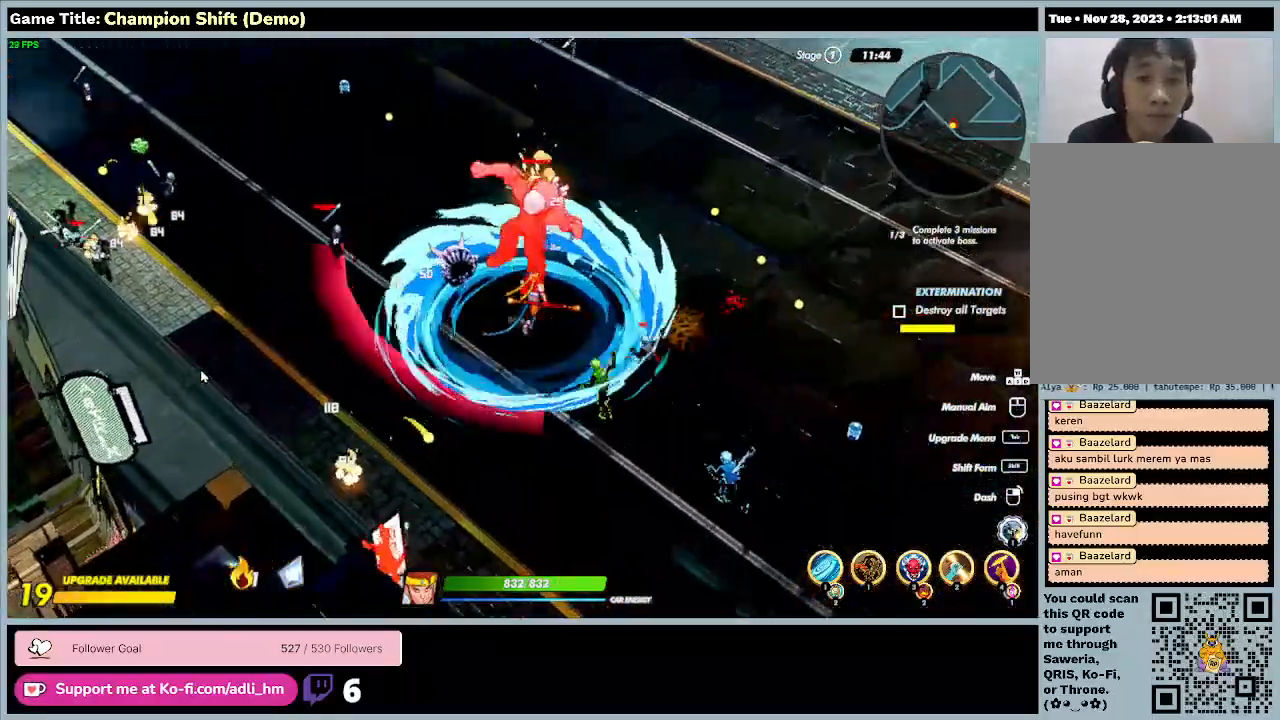
{"keys": ["d", "w"], "events": []}
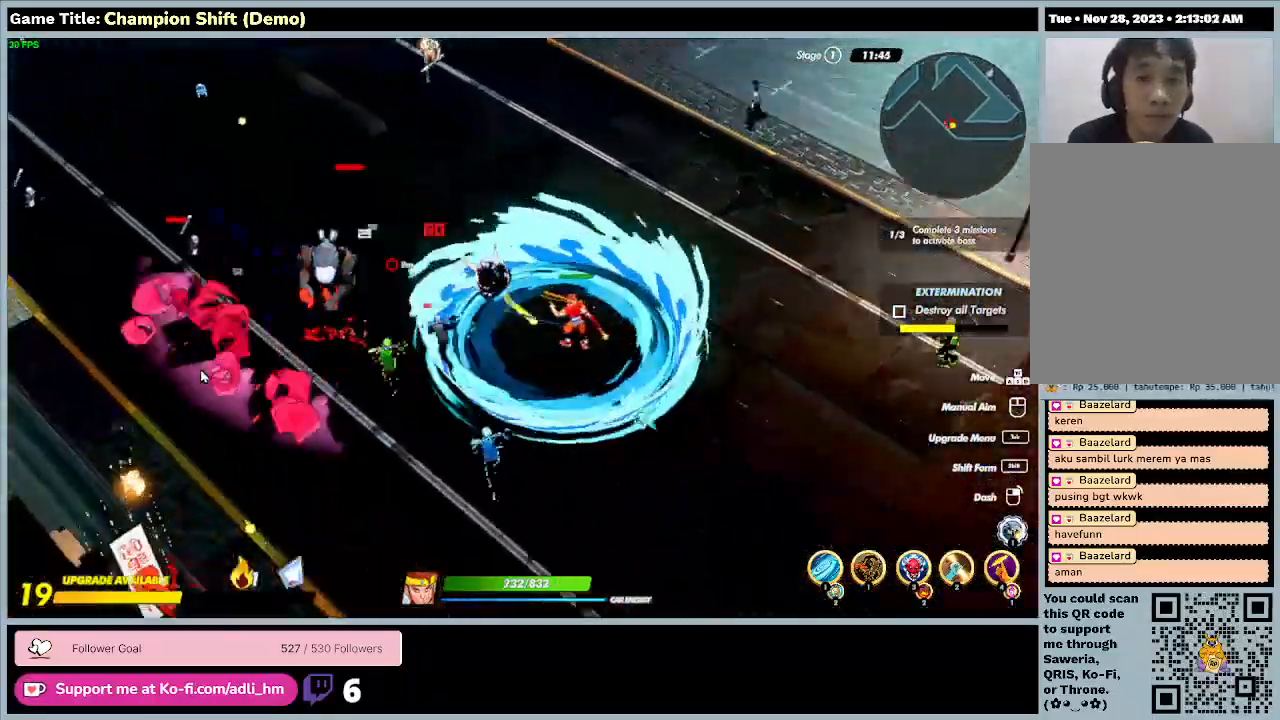
{"keys": ["a", "w"], "events": [[433, "a", "down"], [500, "d", "up"]]}
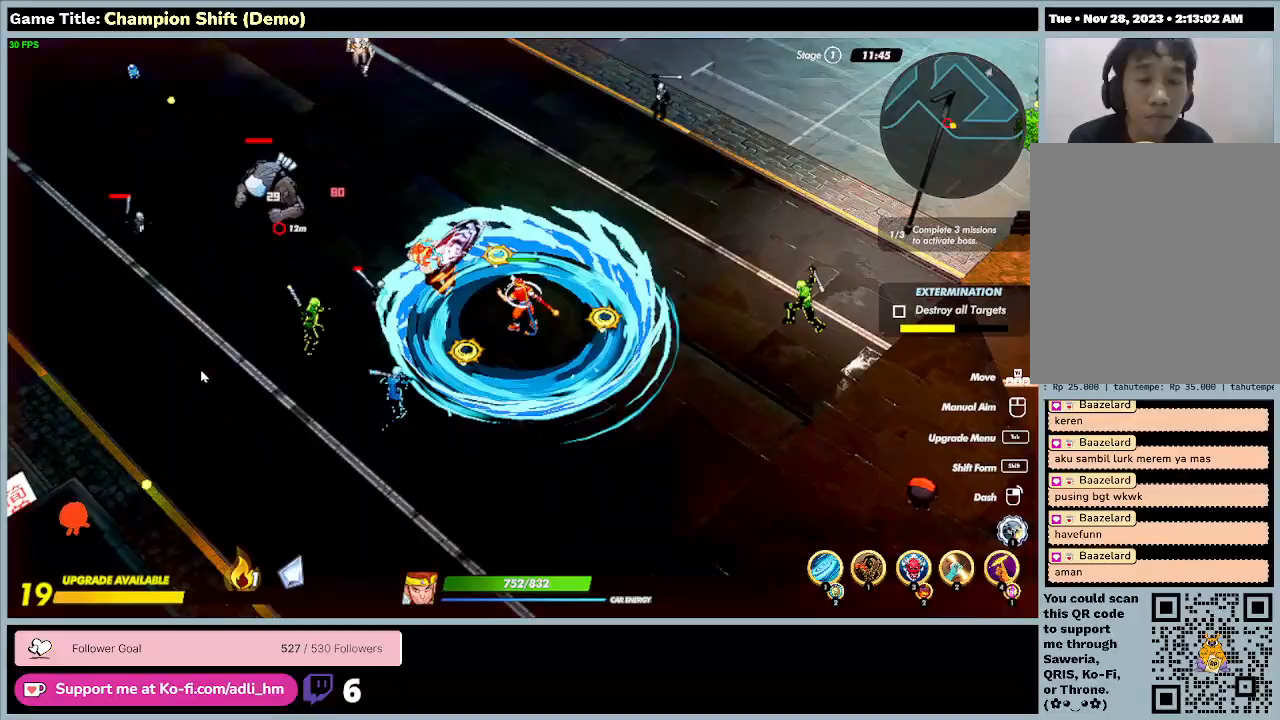
{"keys": ["a", "w"], "events": []}
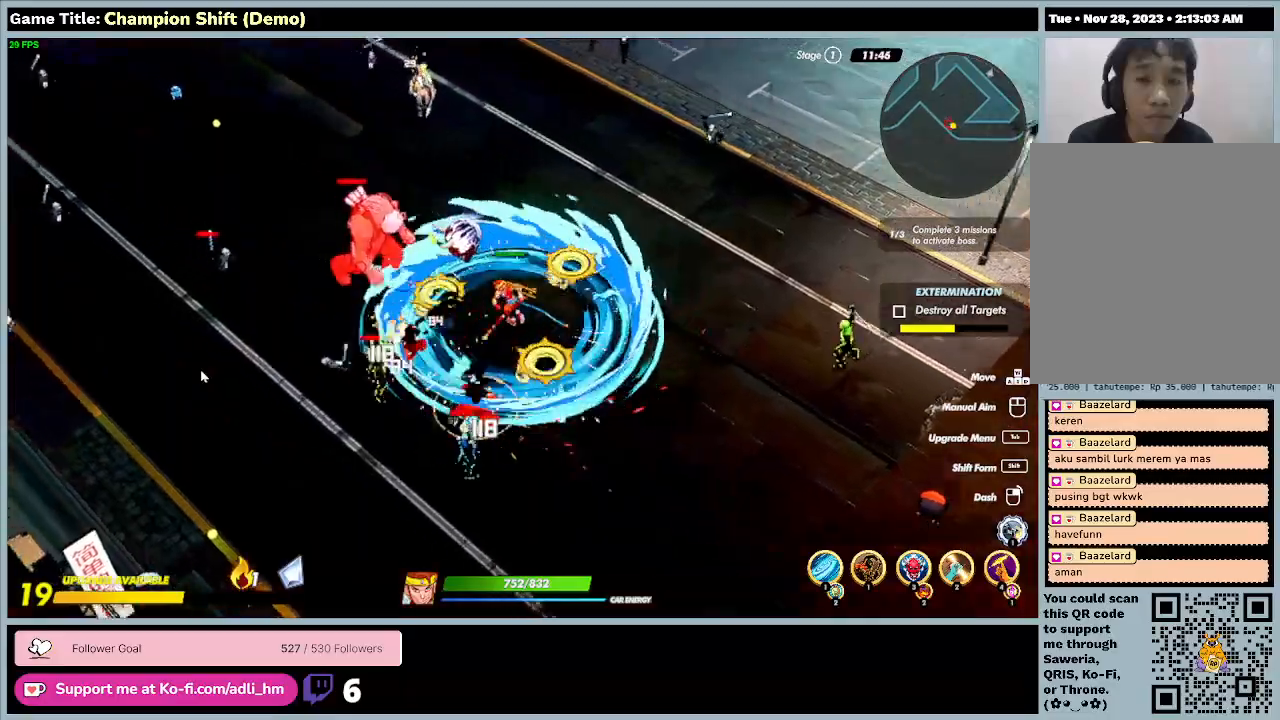
{"keys": ["a", "w"], "events": []}
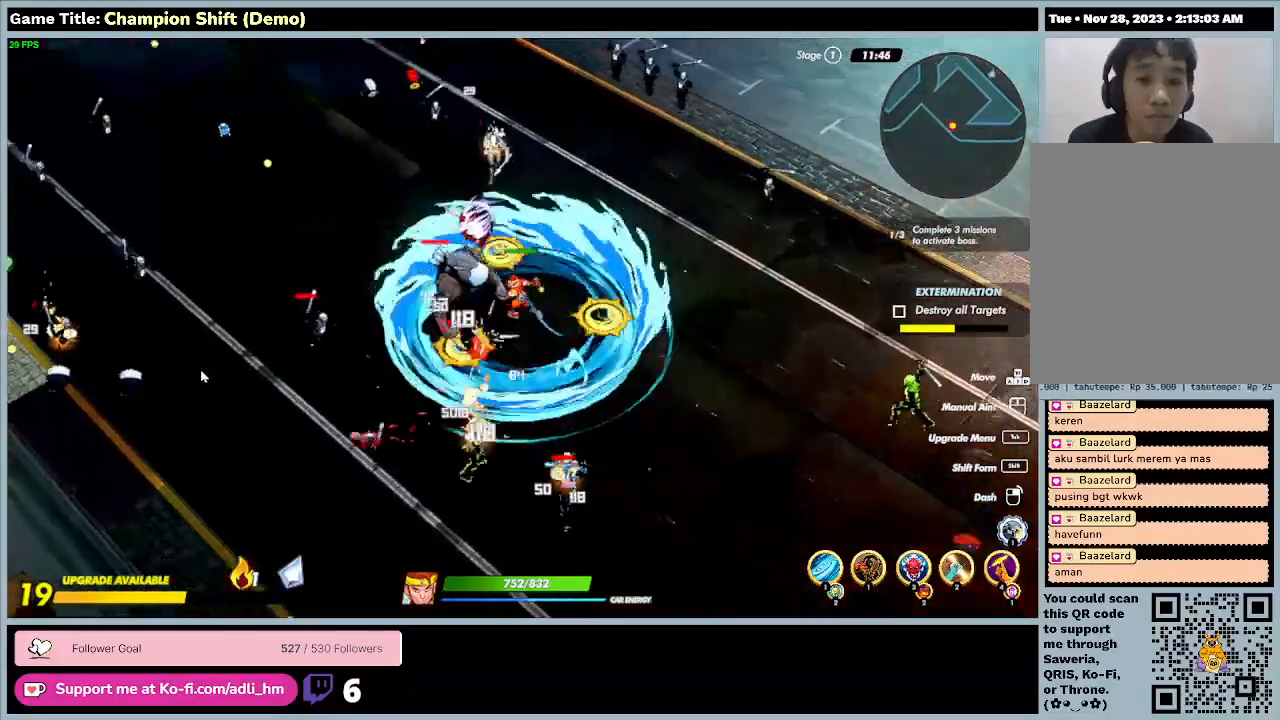
{"keys": ["a", "w"], "events": [[100, "a", "up"], [367, "a", "down"]]}
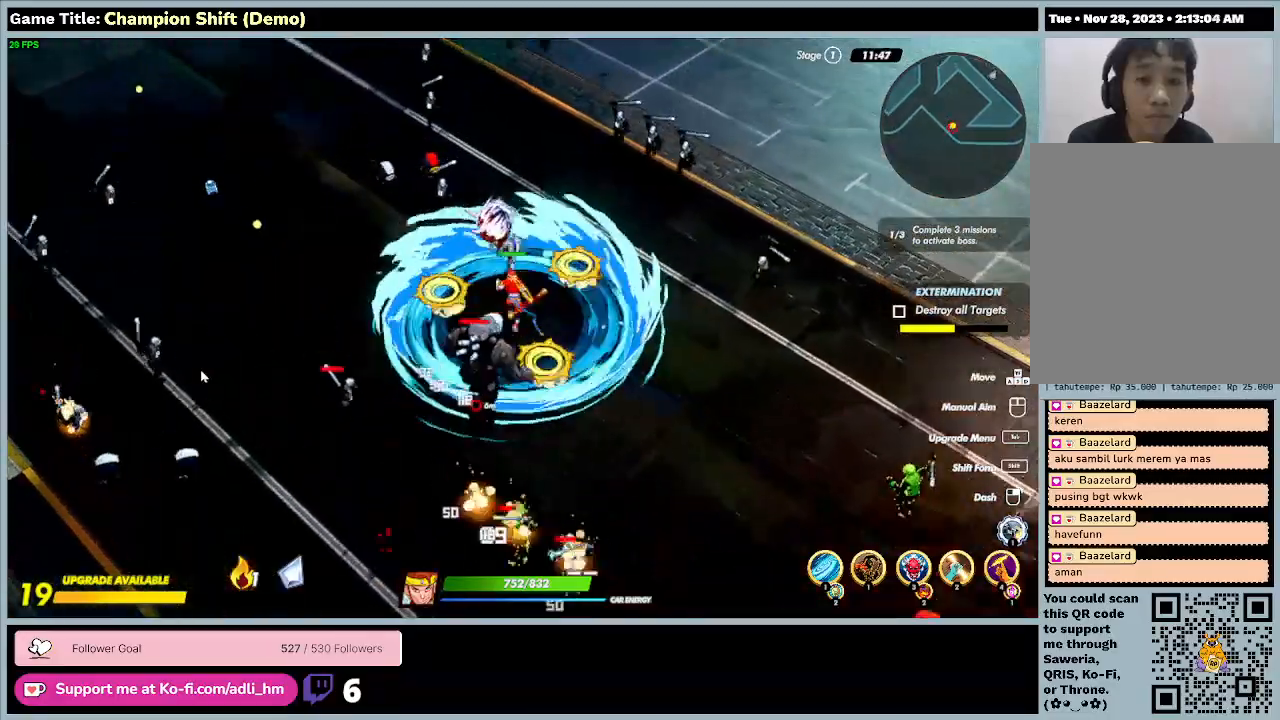
{"keys": ["a", "s"], "events": [[367, "w", "up"], [500, "s", "down"]]}
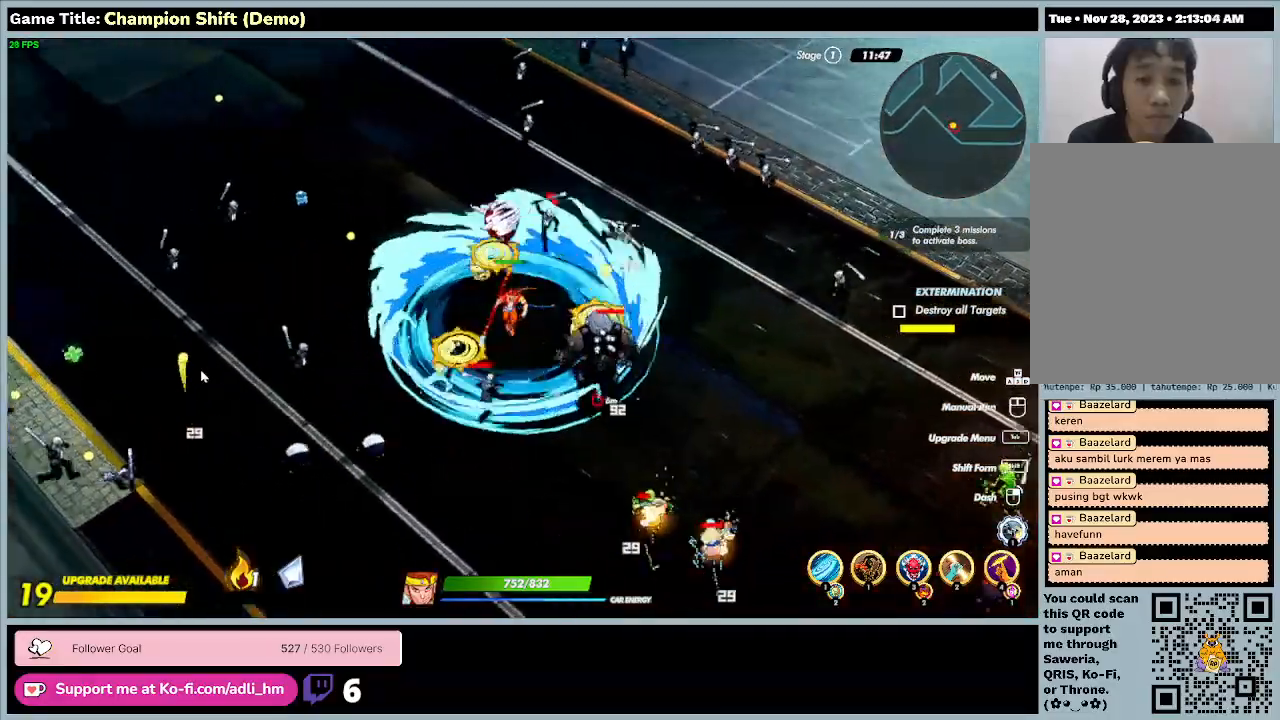
{"keys": ["a", "s"], "events": []}
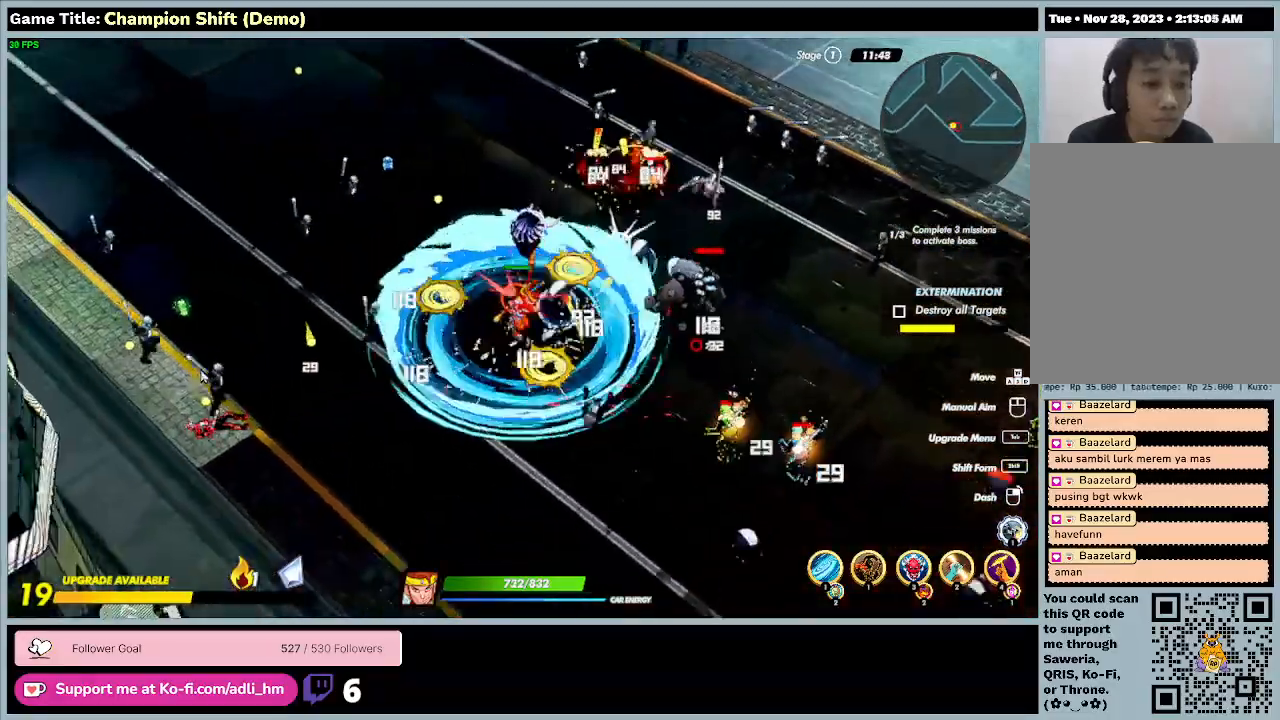
{"keys": ["d", "s"], "events": [[333, "a", "up"], [500, "d", "down"]]}
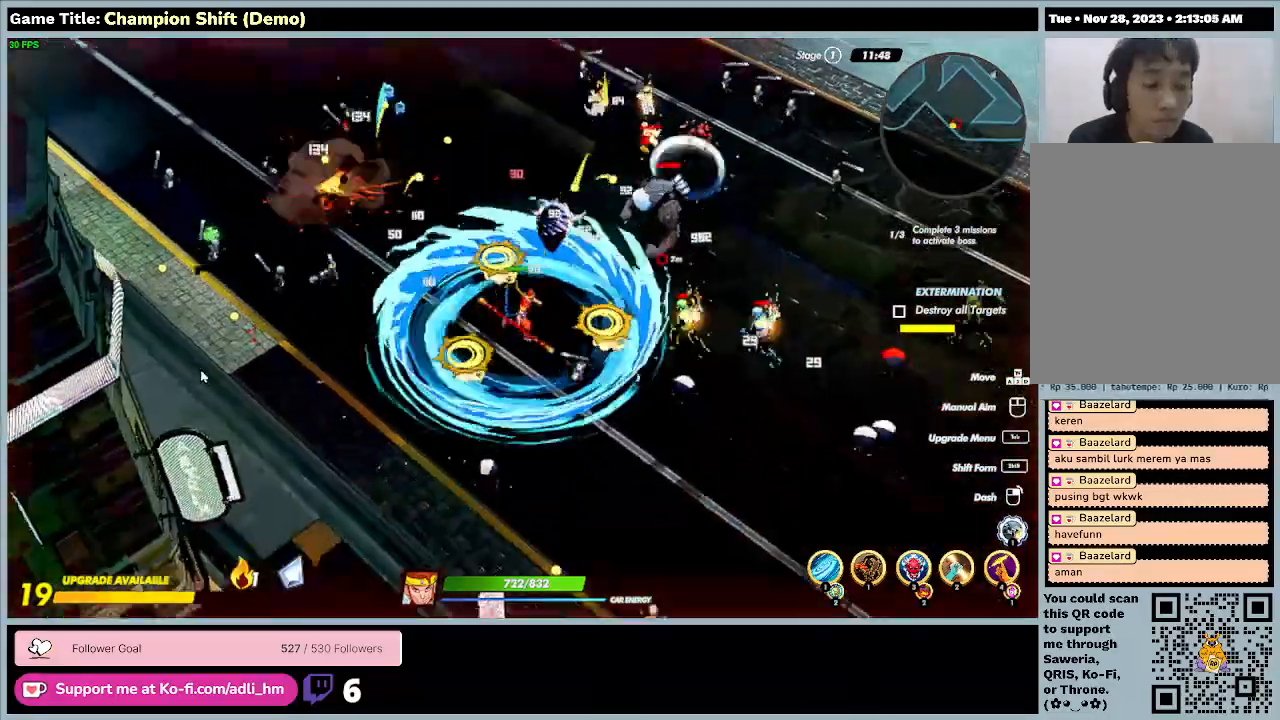
{"keys": ["d", "s"], "events": []}
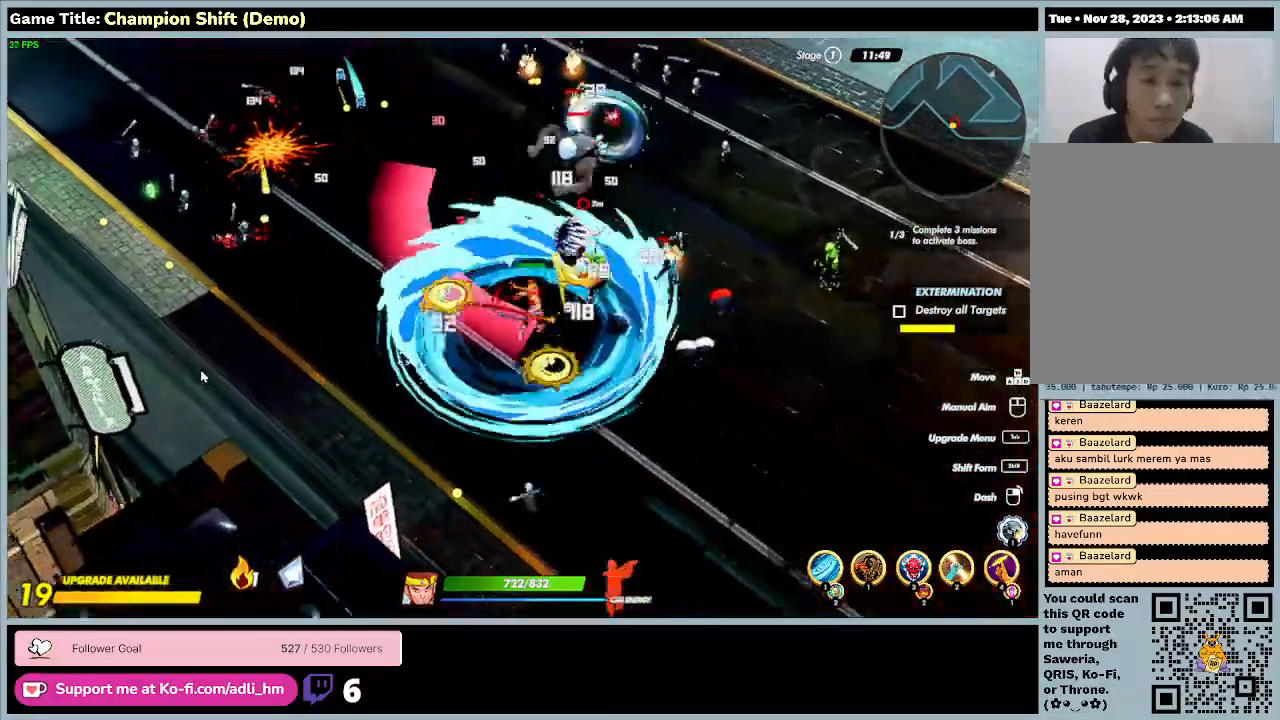
{"keys": ["d", "w"], "events": [[367, "s", "up"], [467, "w", "down"]]}
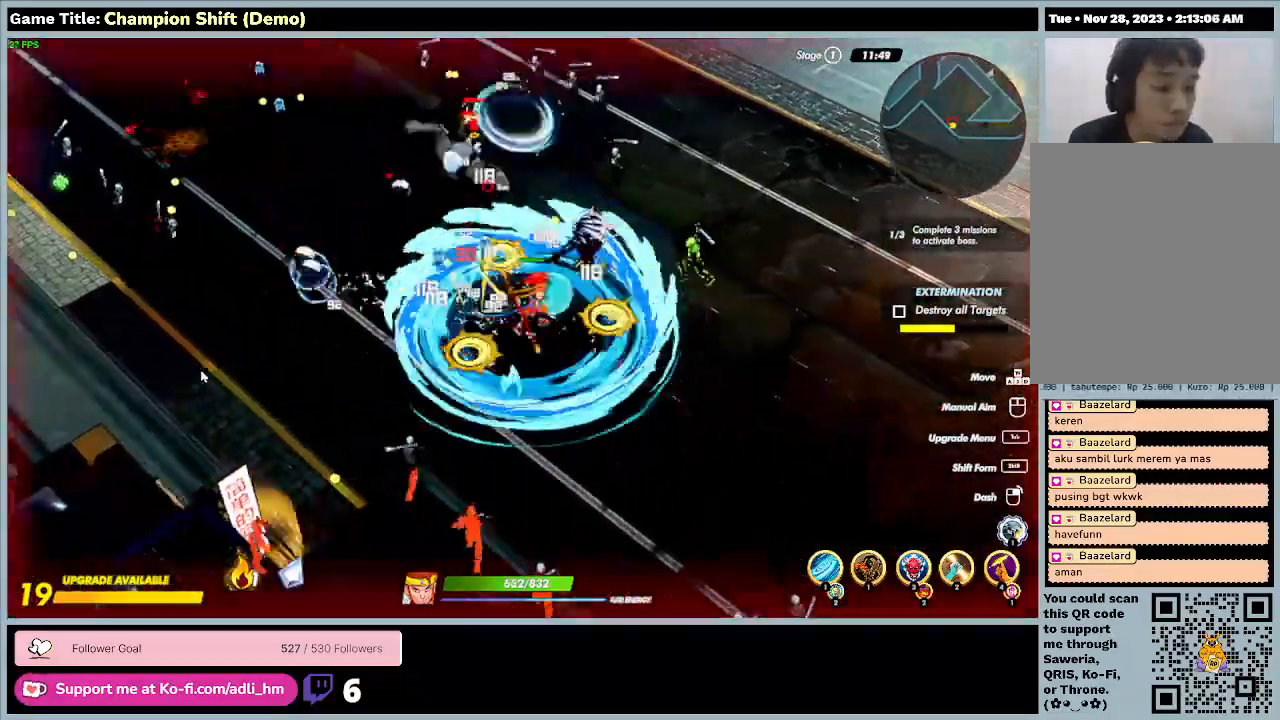
{"keys": ["d", "w"], "events": []}
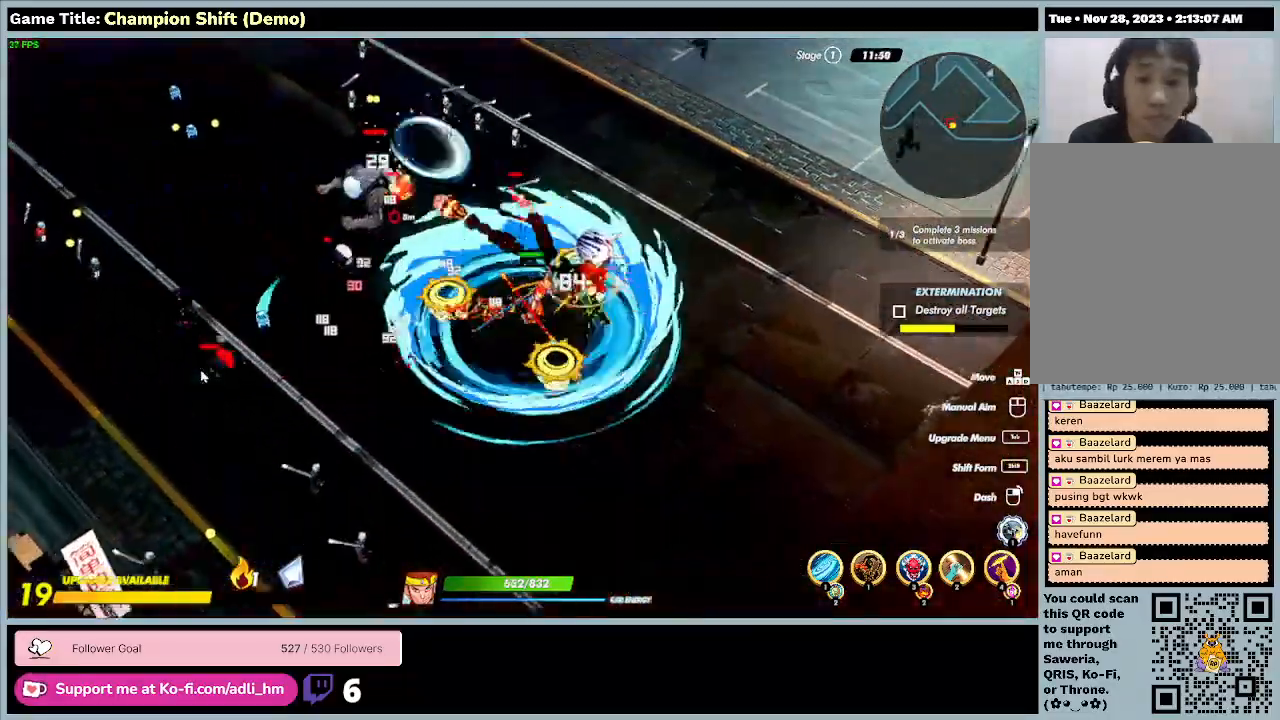
{"keys": ["w"], "events": [[367, "d", "up"]]}
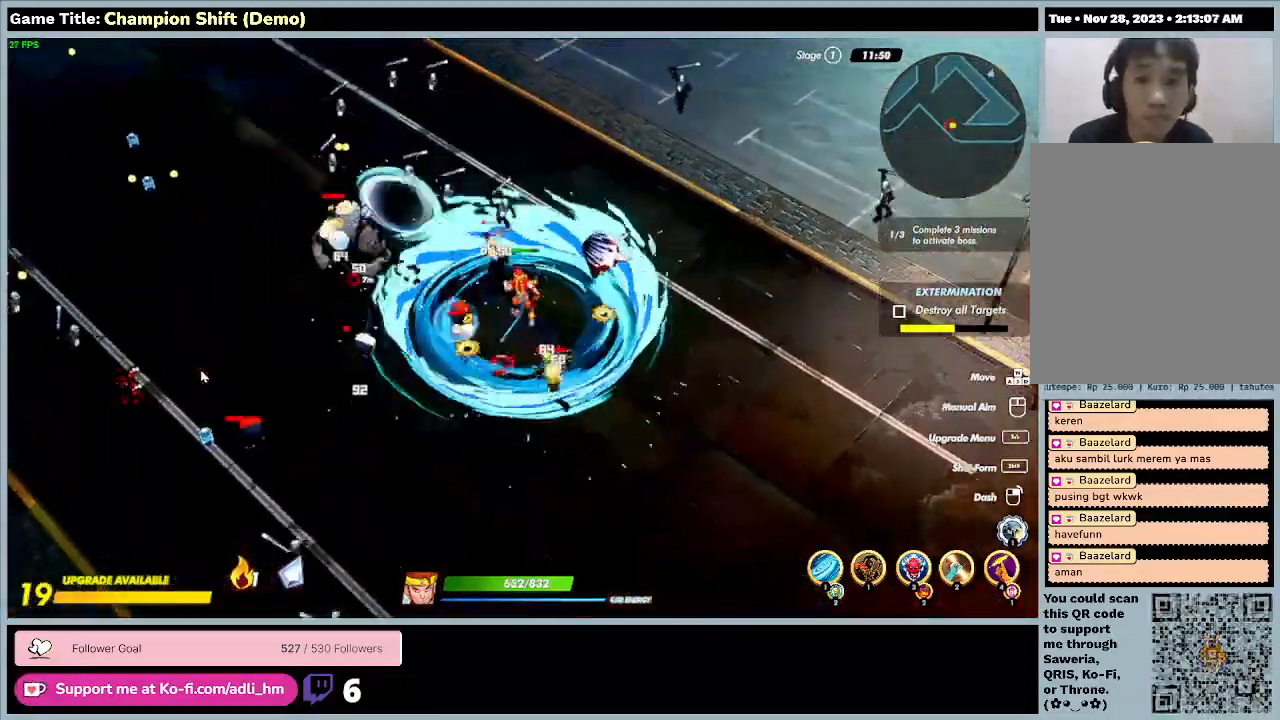
{"keys": ["a", "w"], "events": [[33, "a", "down"]]}
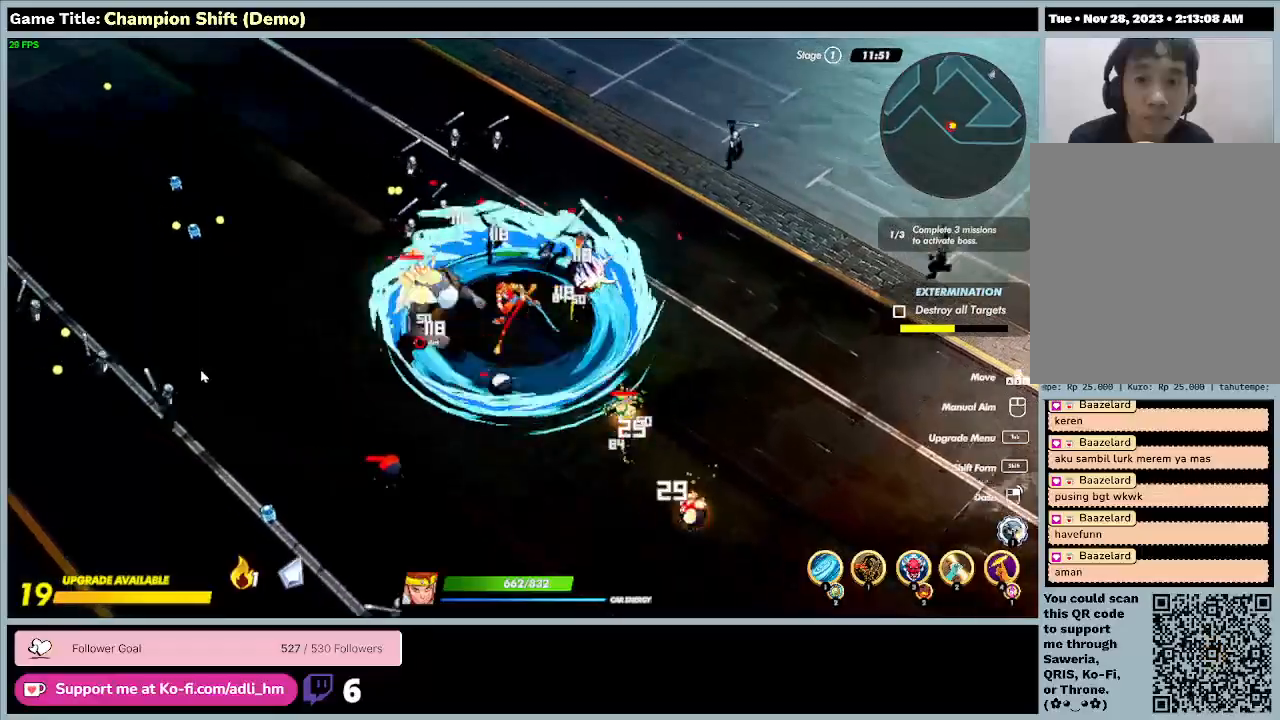
{"keys": ["a", "w"], "events": []}
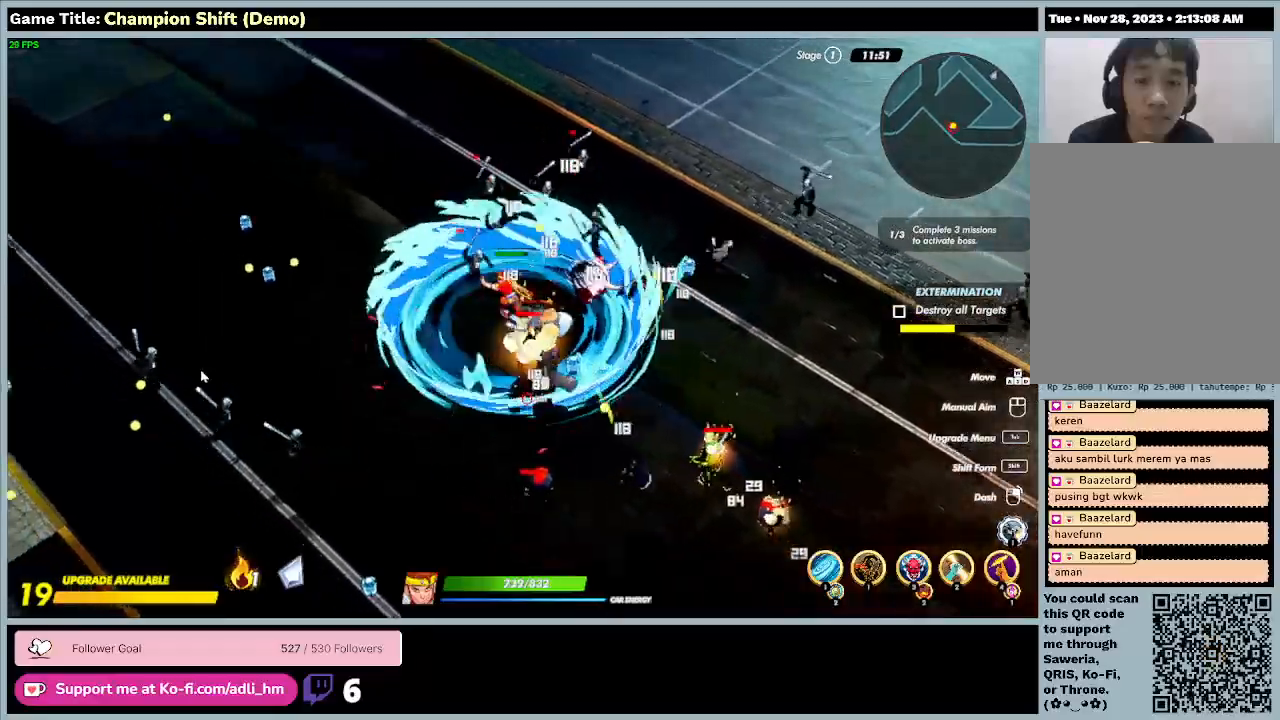
{"keys": ["a", "w"], "events": []}
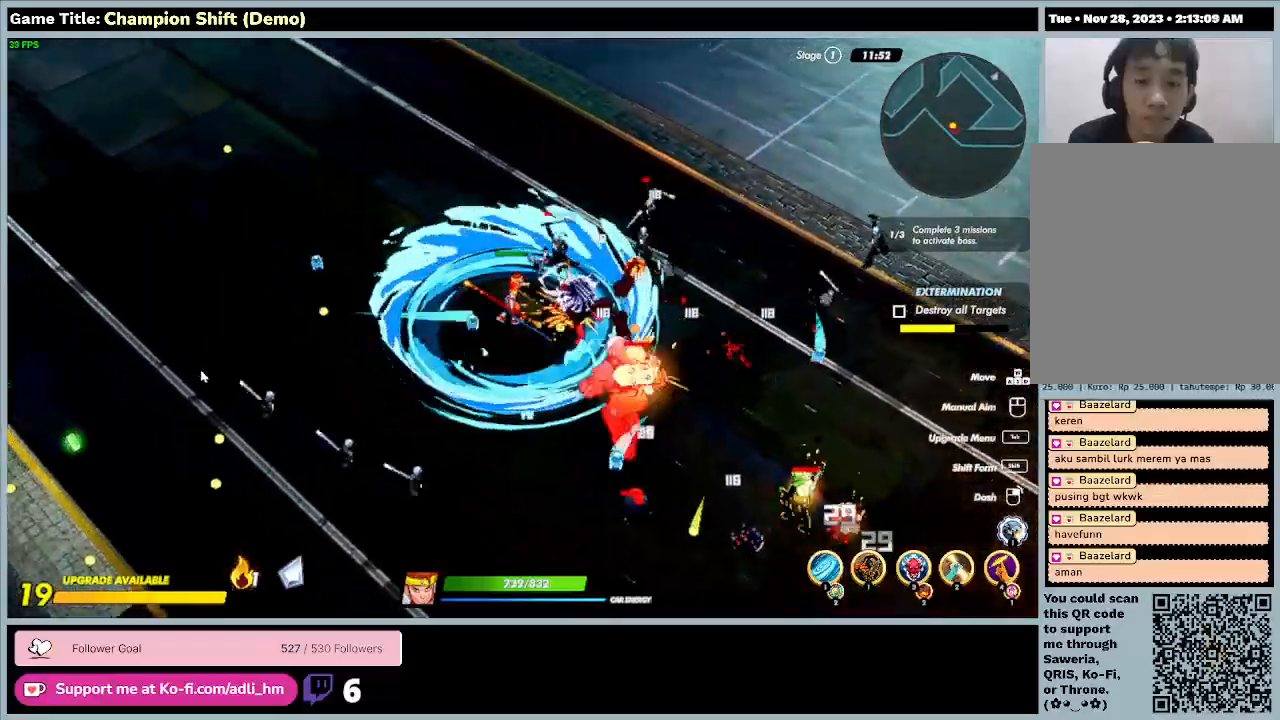
{"keys": ["a", "w"], "events": []}
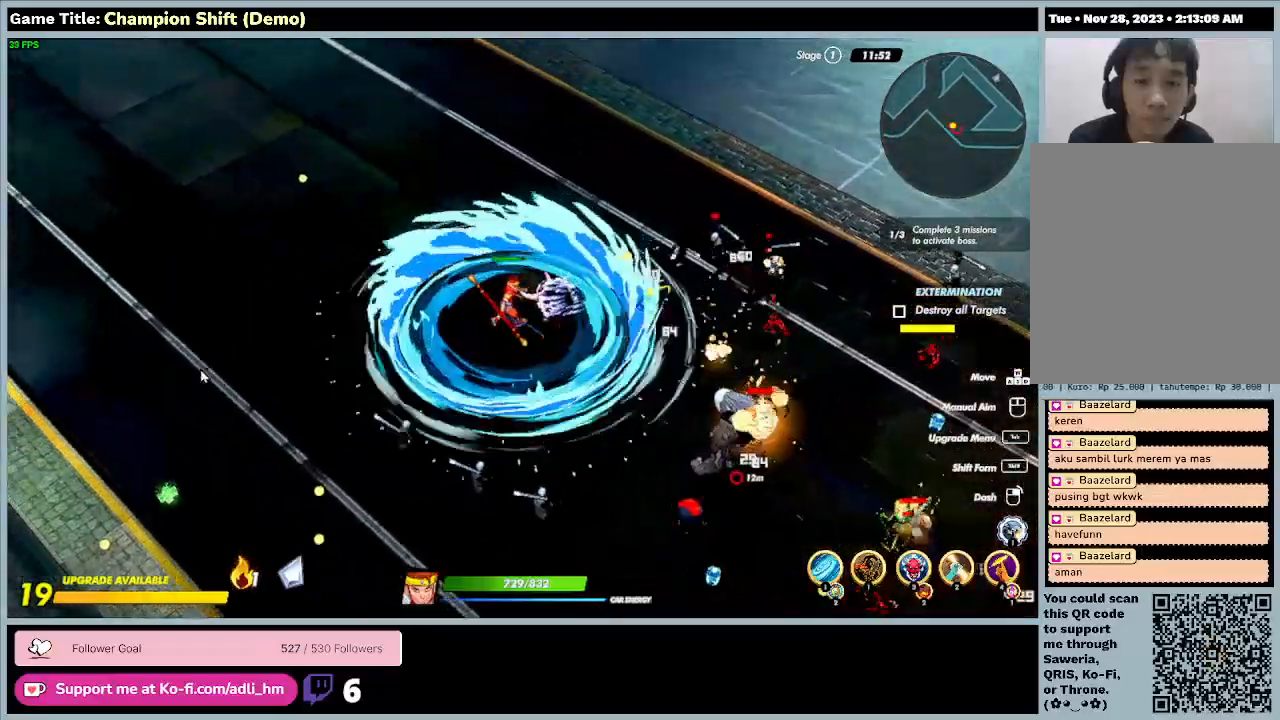
{"keys": ["a"], "events": [[133, "w", "up"]]}
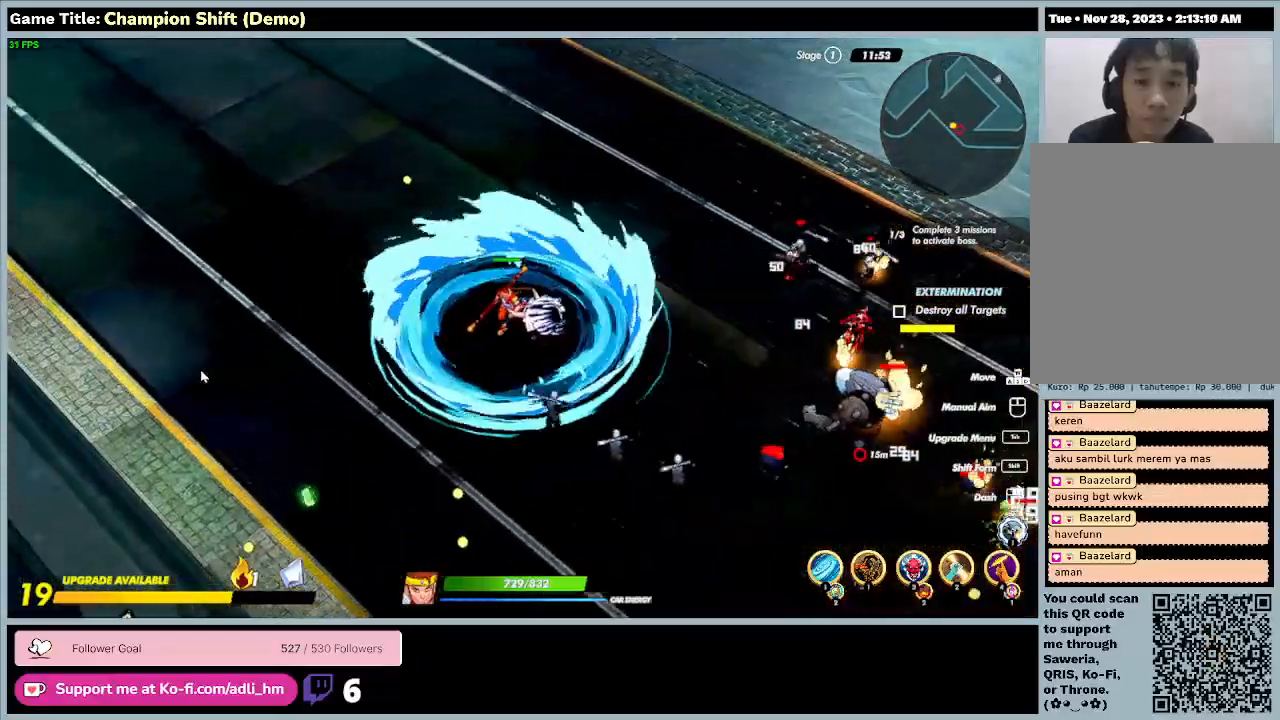
{"keys": ["a", "s"], "events": [[100, "s", "down"]]}
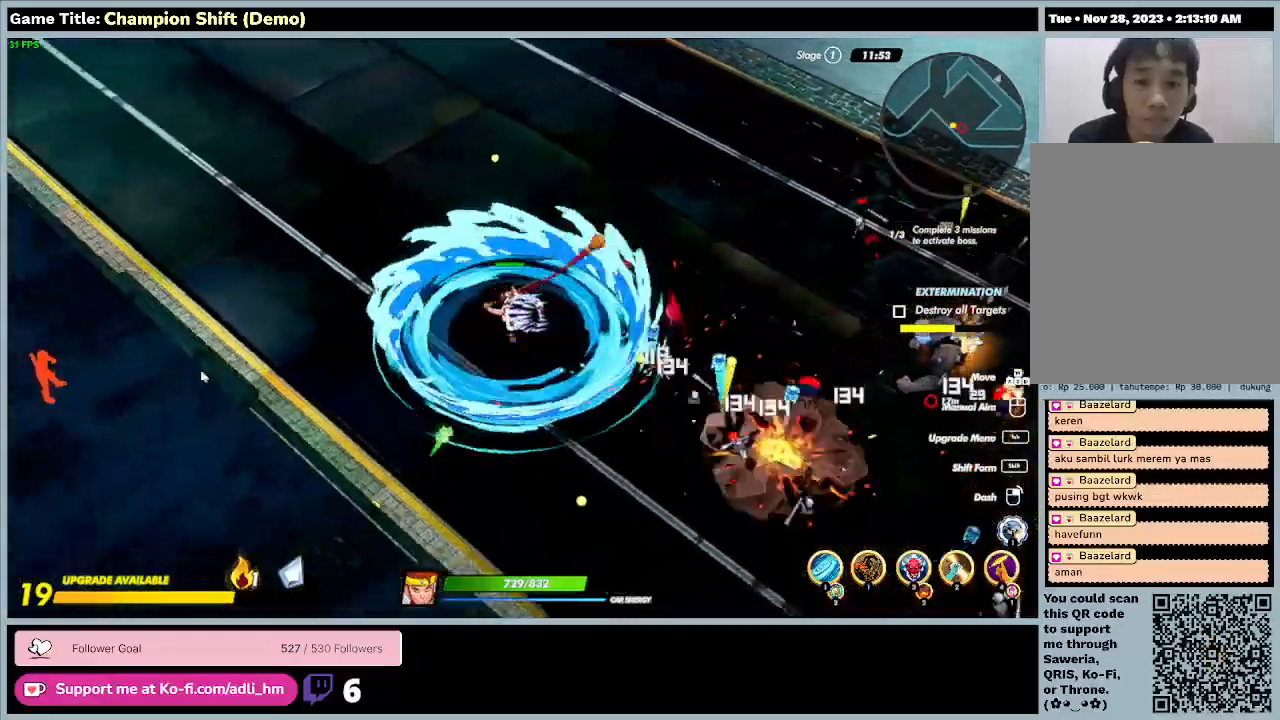
{"keys": ["a", "d", "s"], "events": [[367, "d", "down"]]}
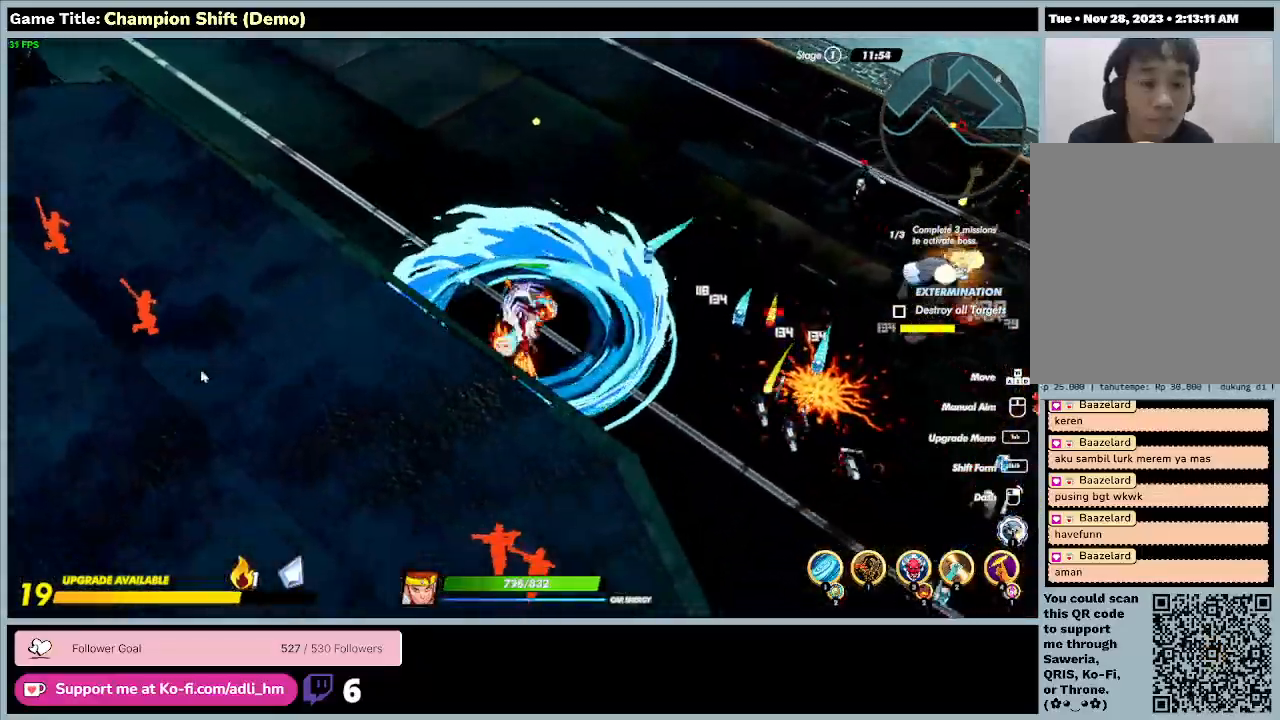
{"keys": ["d", "s"], "events": [[200, "a", "up"]]}
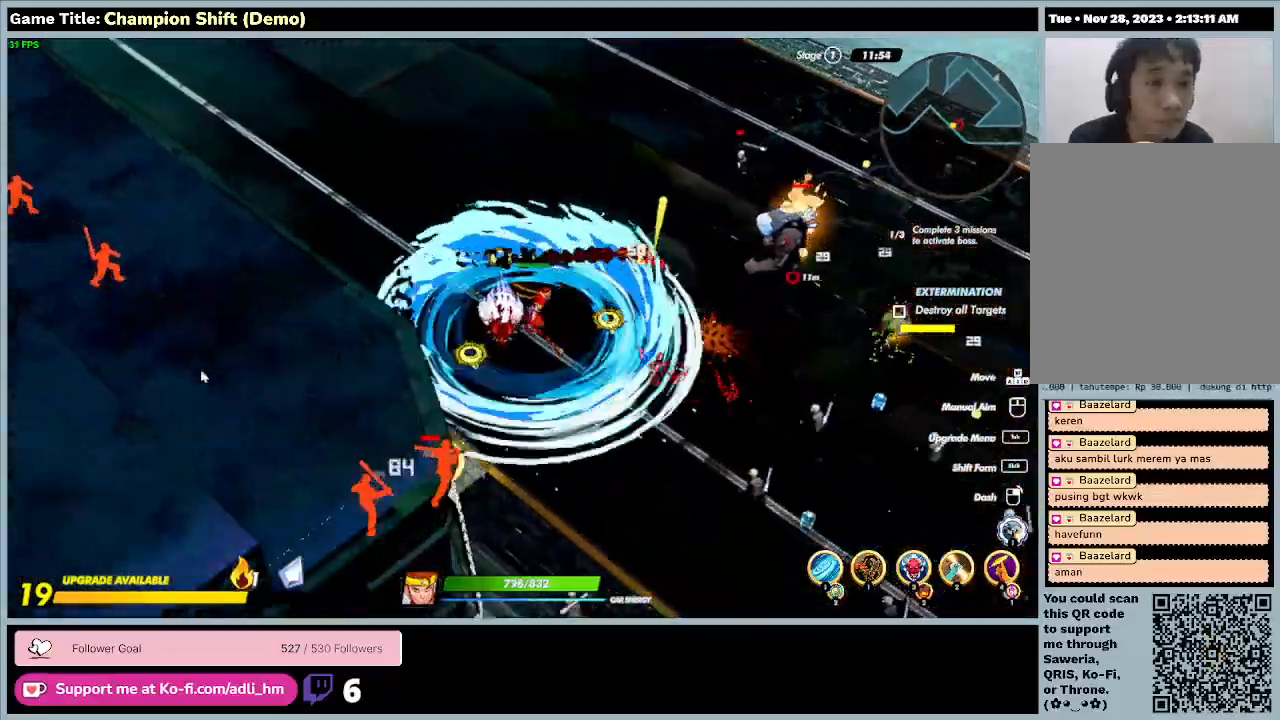
{"keys": ["d", "s"], "events": []}
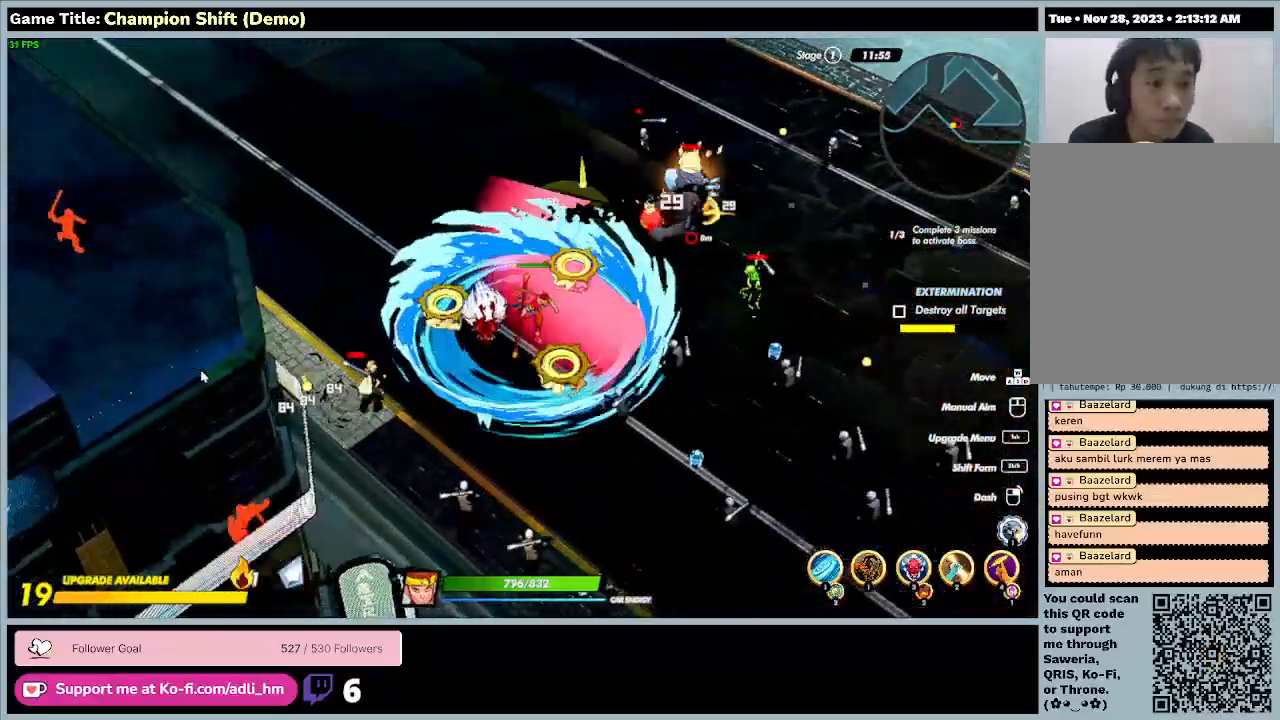
{"keys": ["d"], "events": [[367, "s", "up"]]}
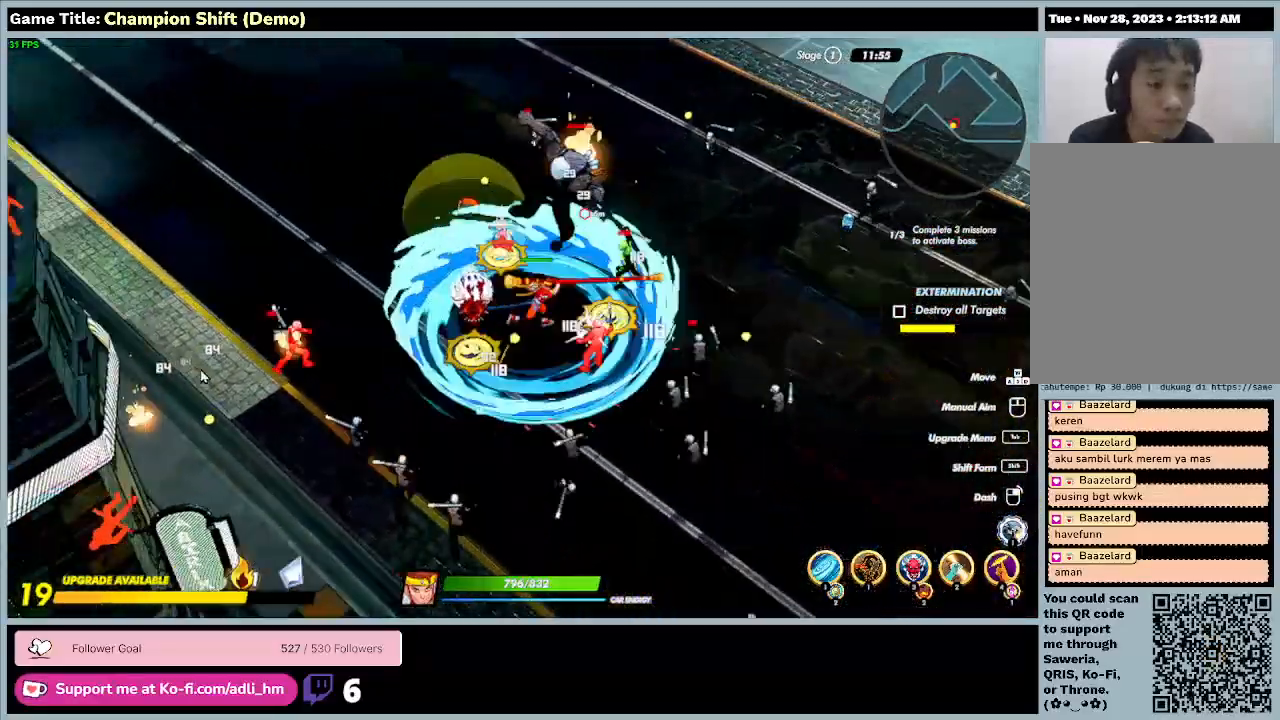
{"keys": ["d", "w"], "events": [[300, "w", "down"]]}
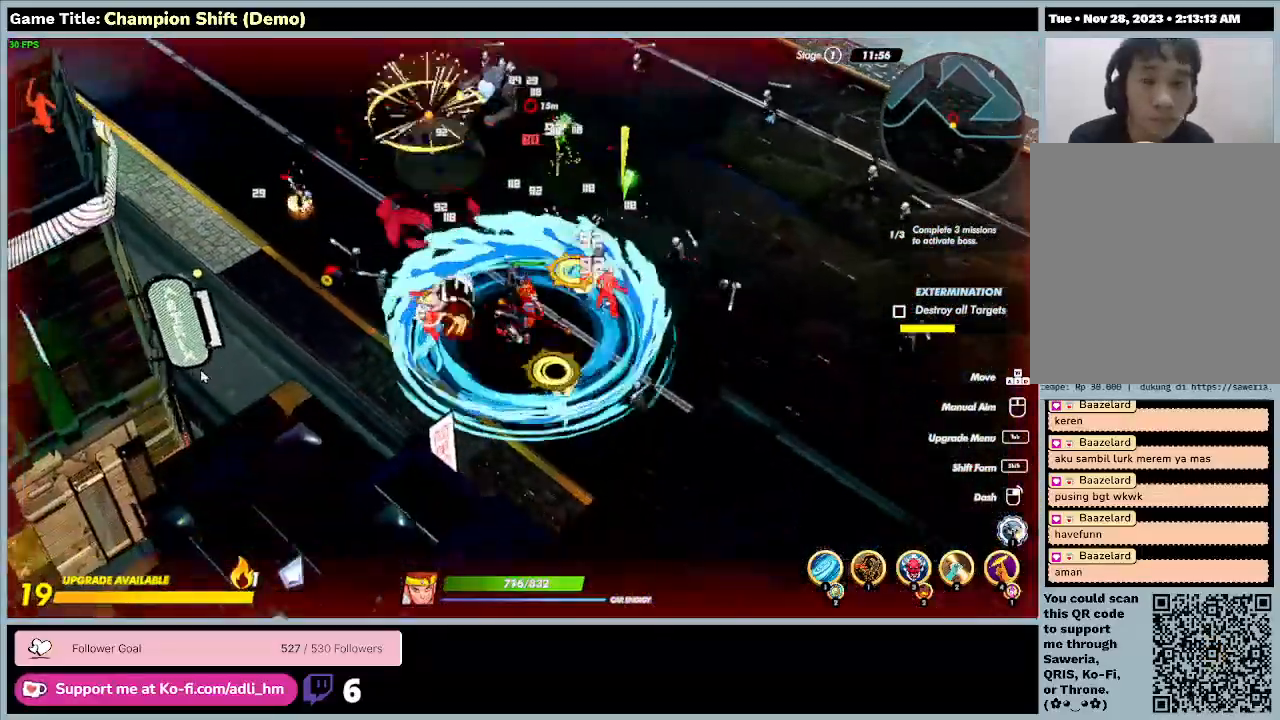
{"keys": ["d", "w"], "events": []}